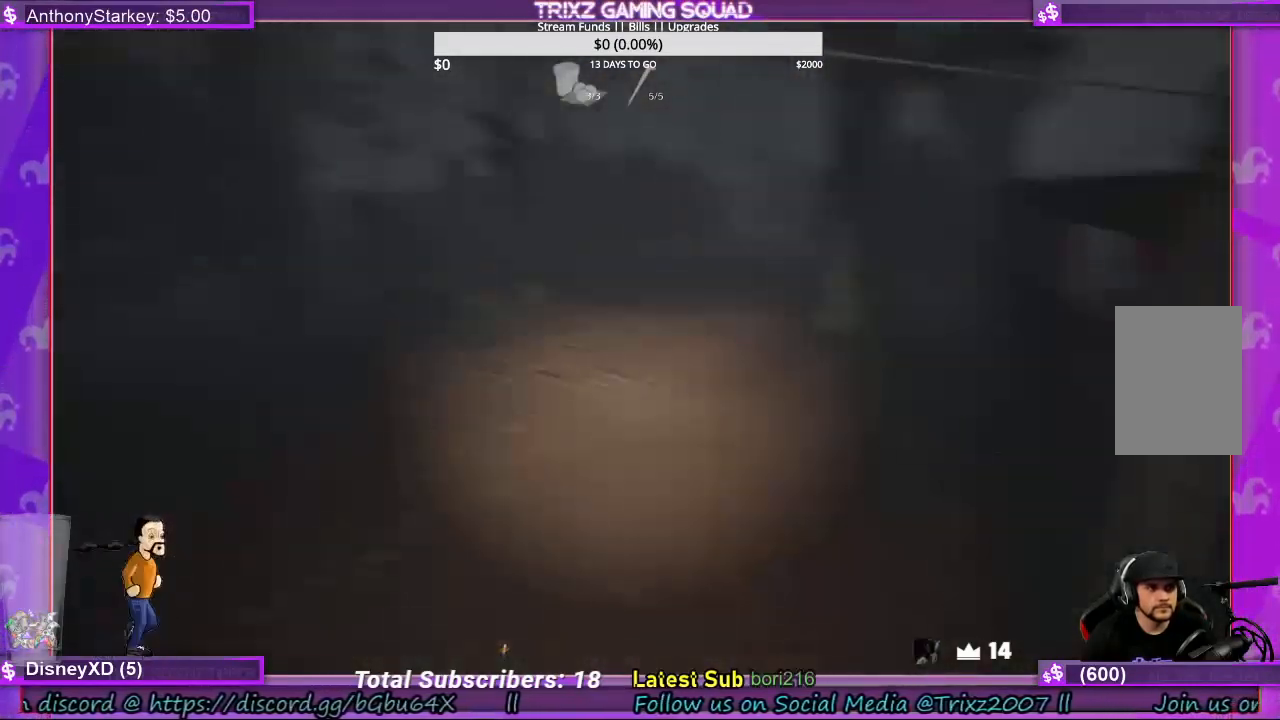
Gameplay with keyboard and mouse; each line is a JSON object with the keys and mouse buttons held at the frame after it. "events" lists presses ("down") and releases ("up") of "a", "ctrl", "d", "e", "f", "q", "r", "s", "shift", "space", "tab", "w", "mouse_left", "mouse_wheel", "mouse_right", "mouse_mb4" and "mouse_mb5" between this image and that frame as [ms after this image, input, new state], when the widget could be followed in between. "mouse_left", "mouse_wheel", "mouse_right", "mouse_mb4", "mouse_mb5" = the "left", "wheel", "right", "mb4", "mb5" buttons of the "mouse" list. No other keys are recorded. "wheel" means that the mouse wheel is clicked or scrolled. Mouse movement is not recorded.
{"keys": ["shift", "w"], "mouse": [], "events": [[233, "a", "up"]]}
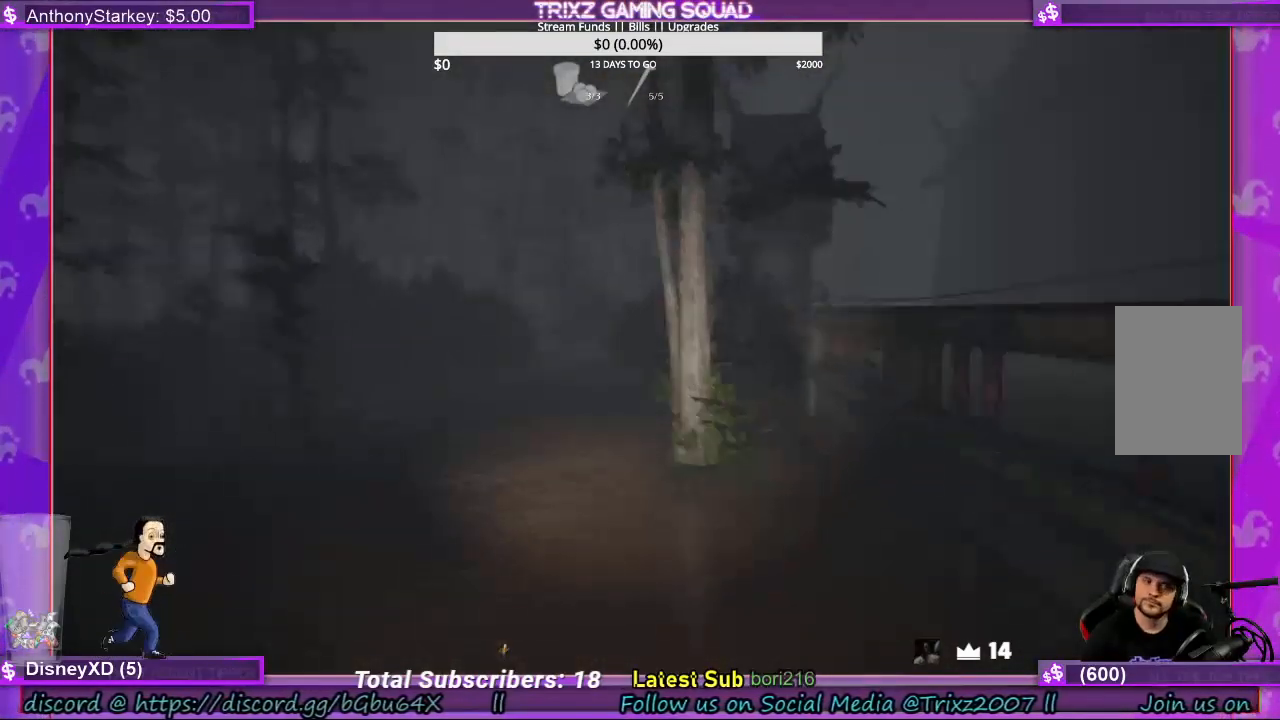
{"keys": ["shift", "w"], "mouse": [], "events": []}
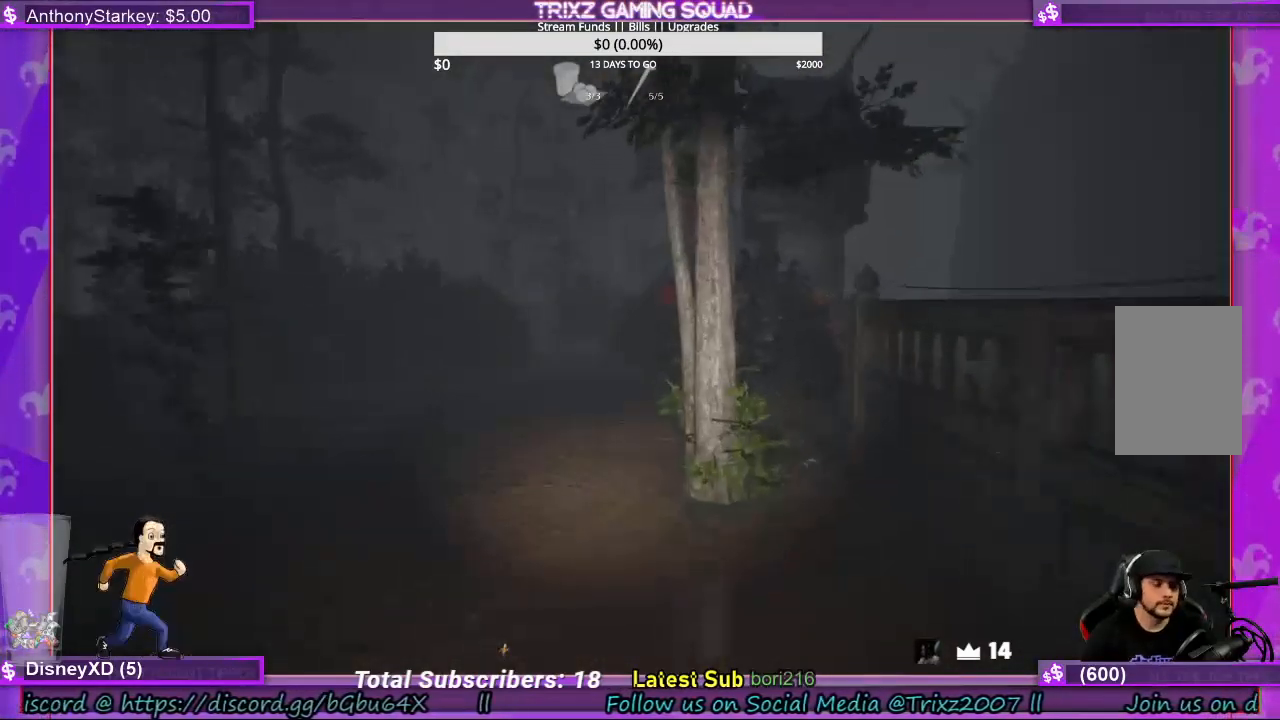
{"keys": ["shift", "w"], "mouse": [], "events": [[333, "a", "down"], [400, "a", "up"]]}
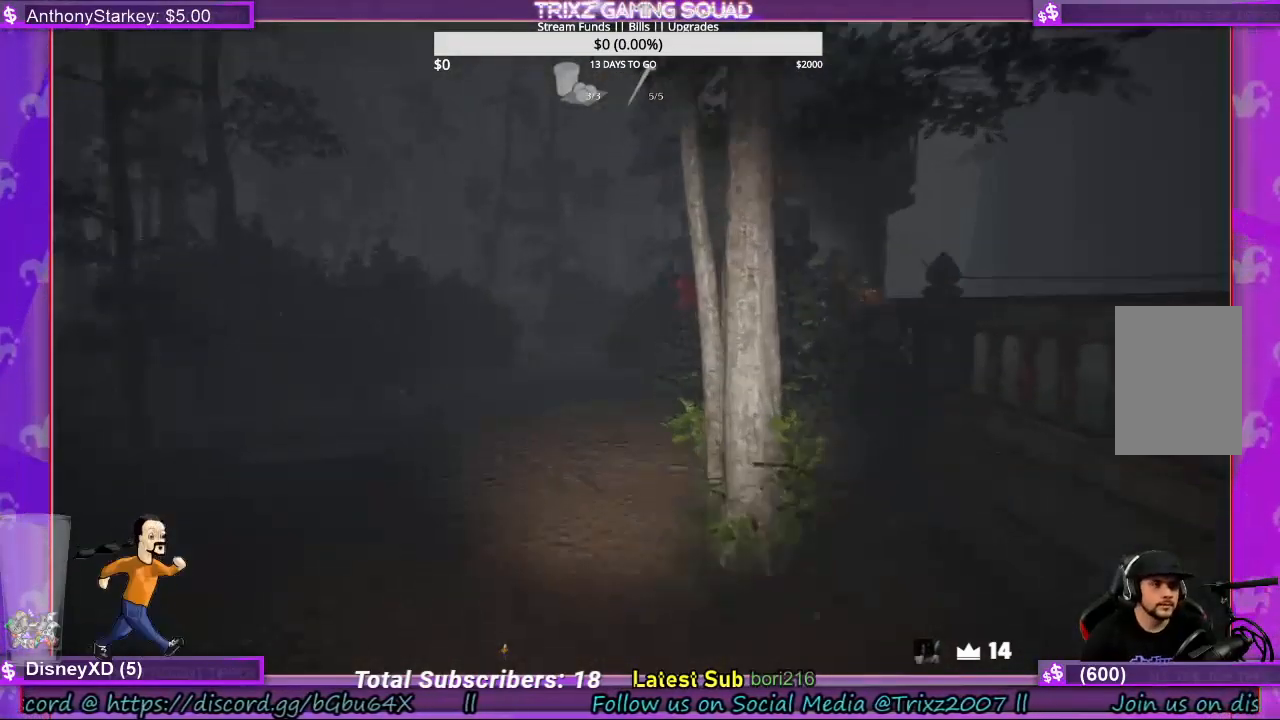
{"keys": ["shift", "w"], "mouse": [], "events": [[67, "a", "down"], [133, "a", "up"]]}
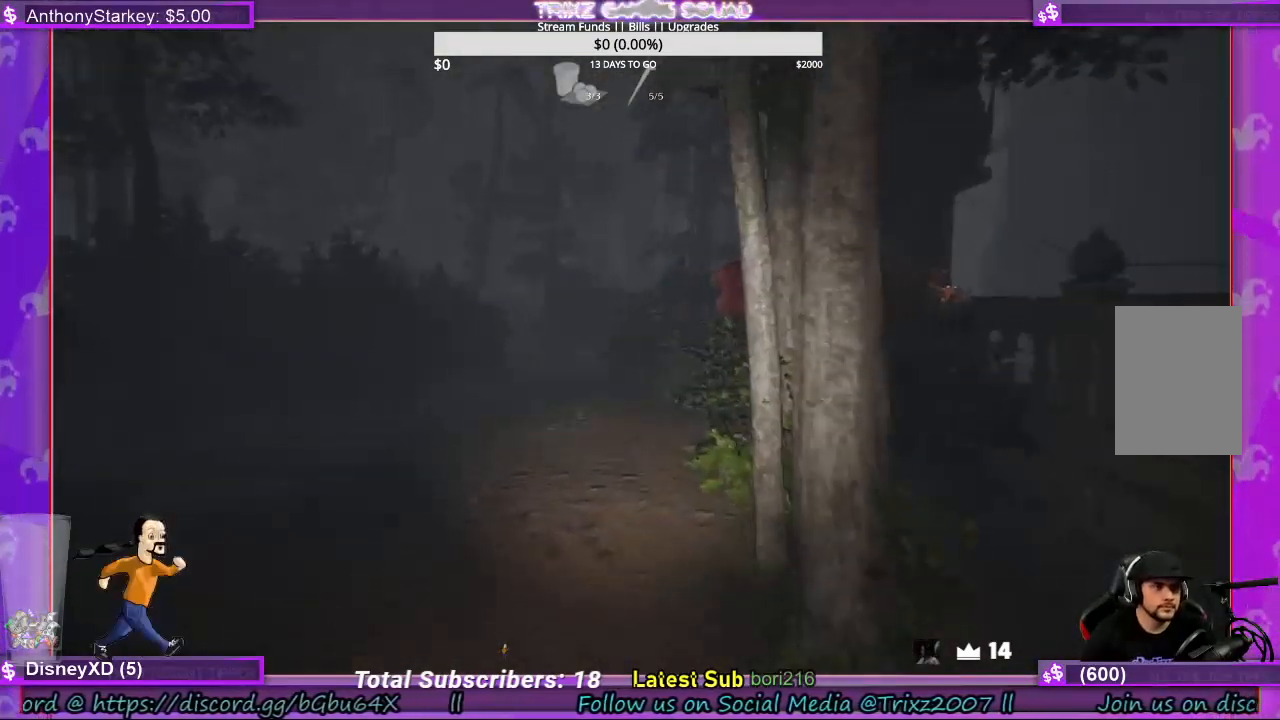
{"keys": ["d", "shift", "w"], "mouse": [], "events": [[333, "shift", "up"], [433, "d", "down"], [467, "shift", "down"]]}
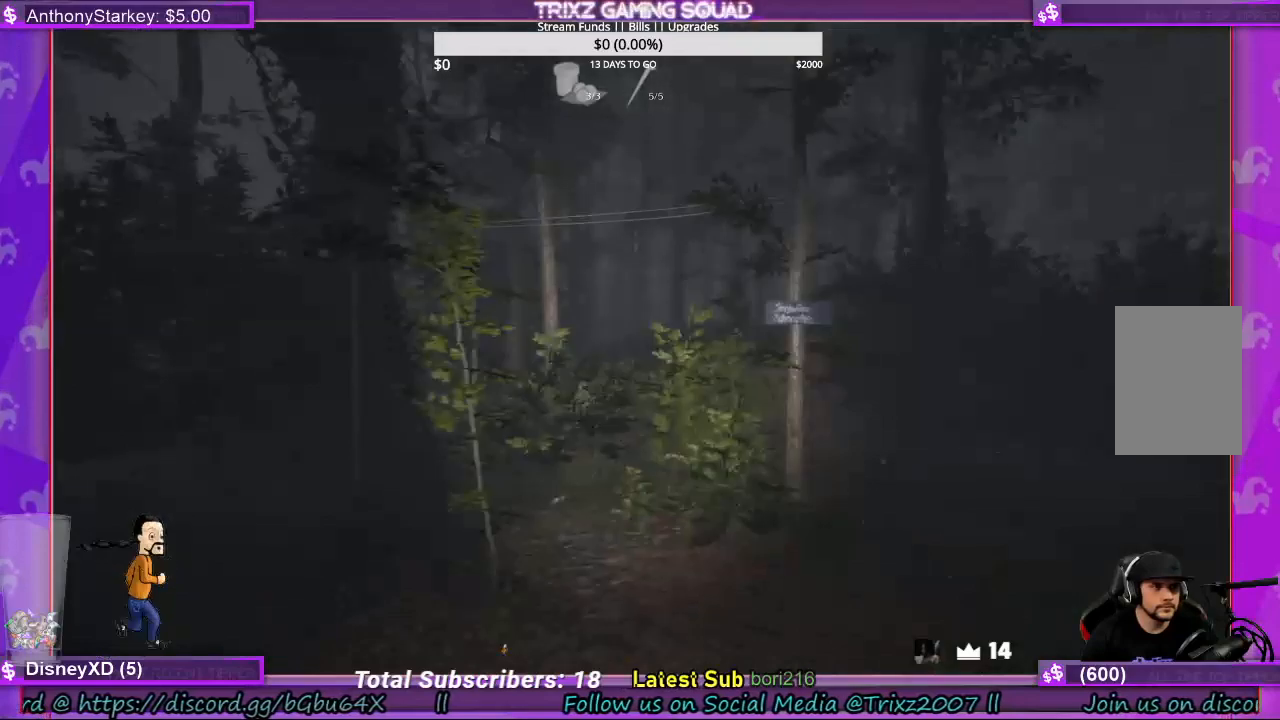
{"keys": ["shift", "w"], "mouse": [], "events": [[467, "d", "up"]]}
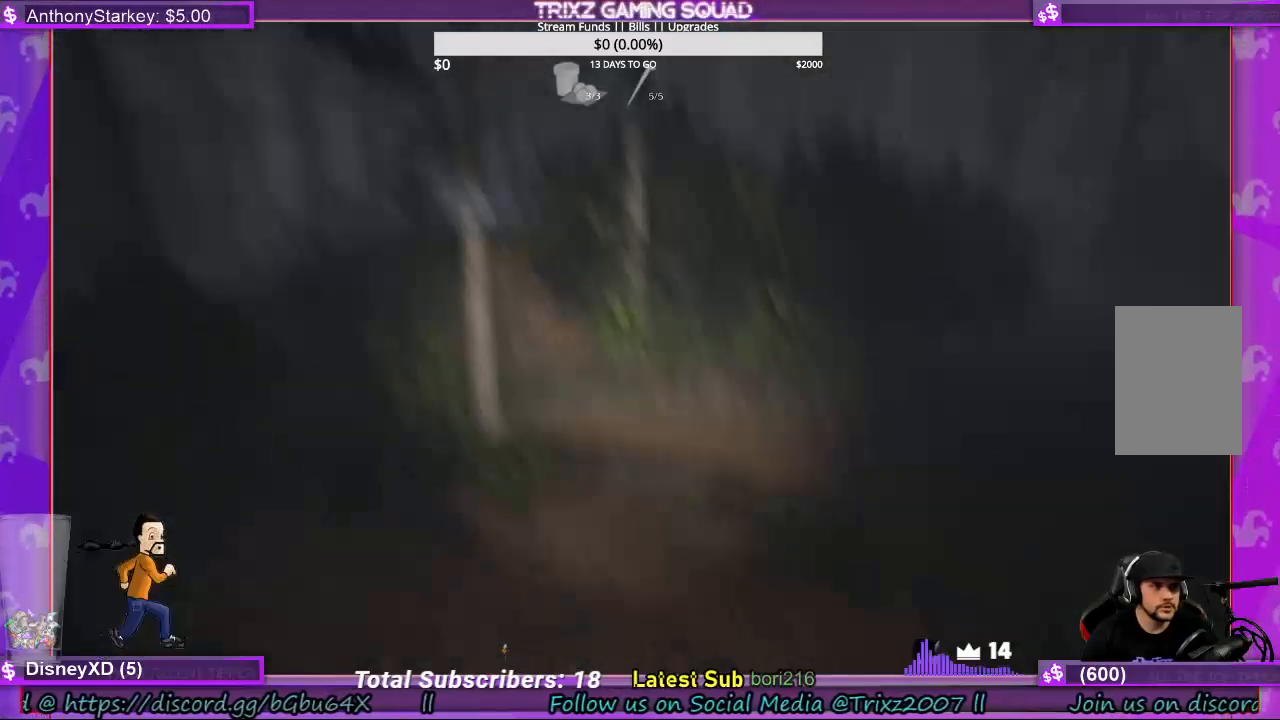
{"keys": ["d", "shift", "w"], "mouse": [], "events": [[267, "d", "down"]]}
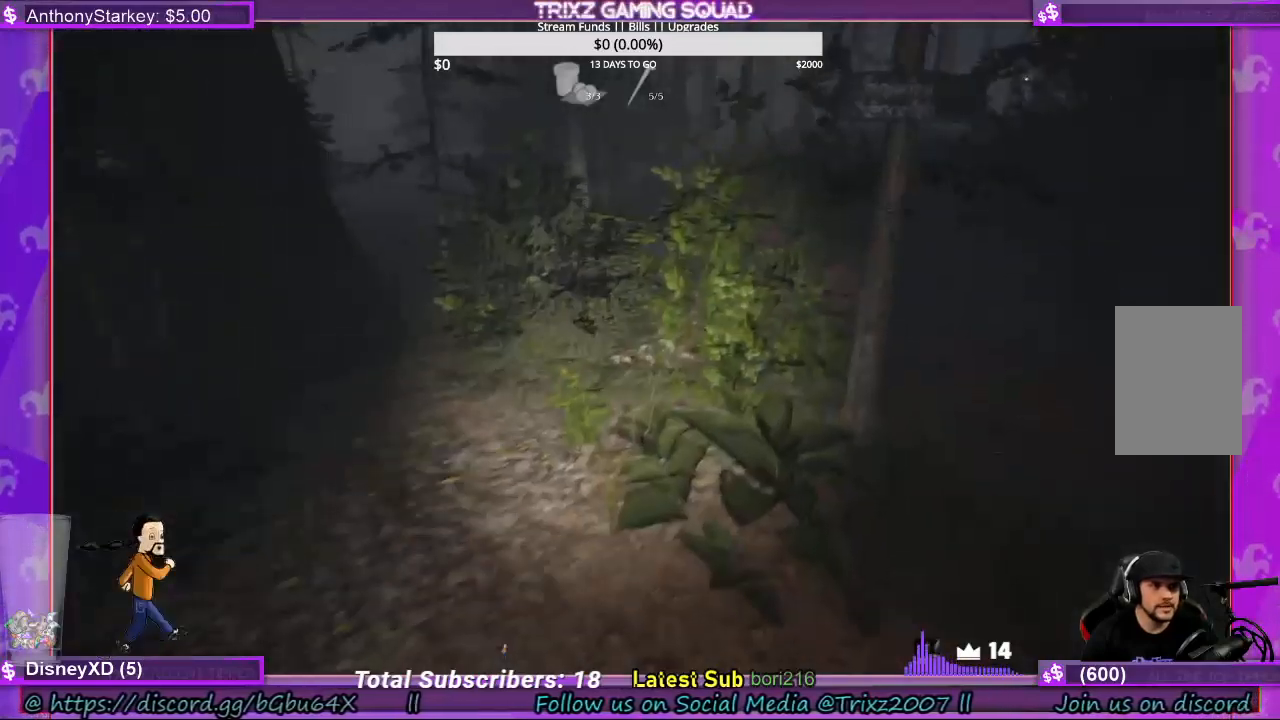
{"keys": ["shift", "w"], "mouse": [], "events": [[400, "d", "up"]]}
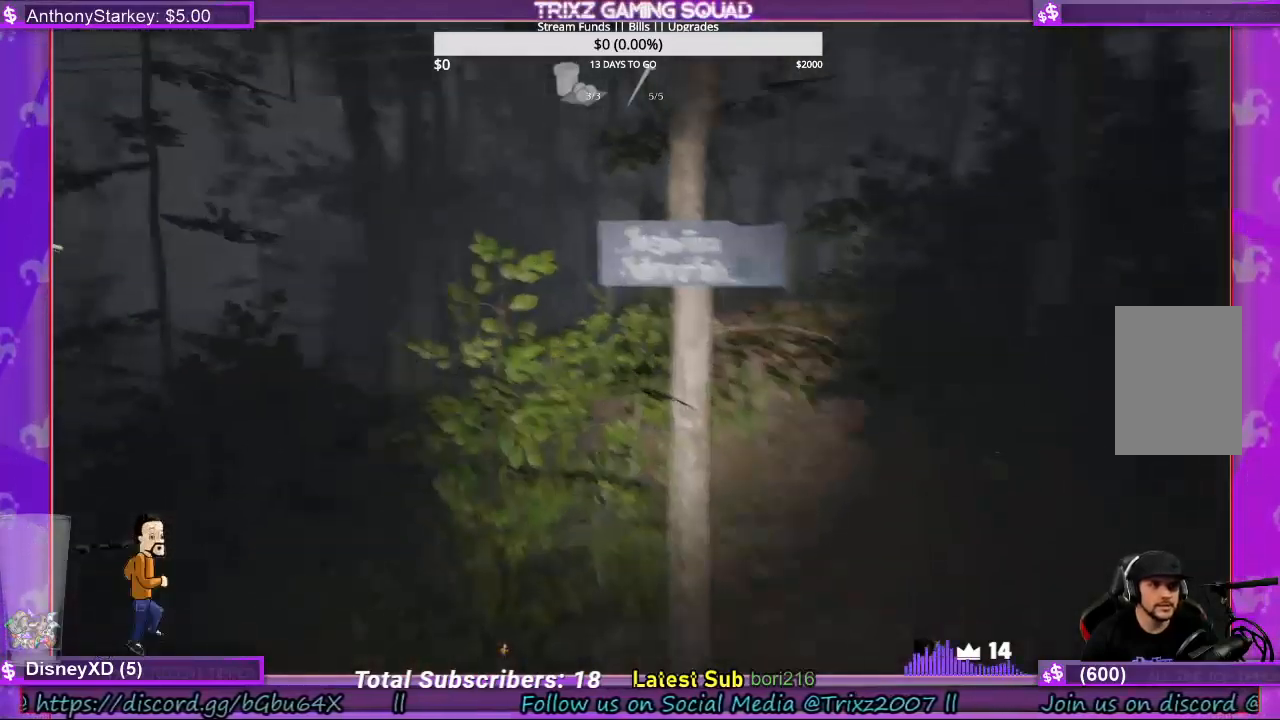
{"keys": ["shift", "w"], "mouse": [], "events": []}
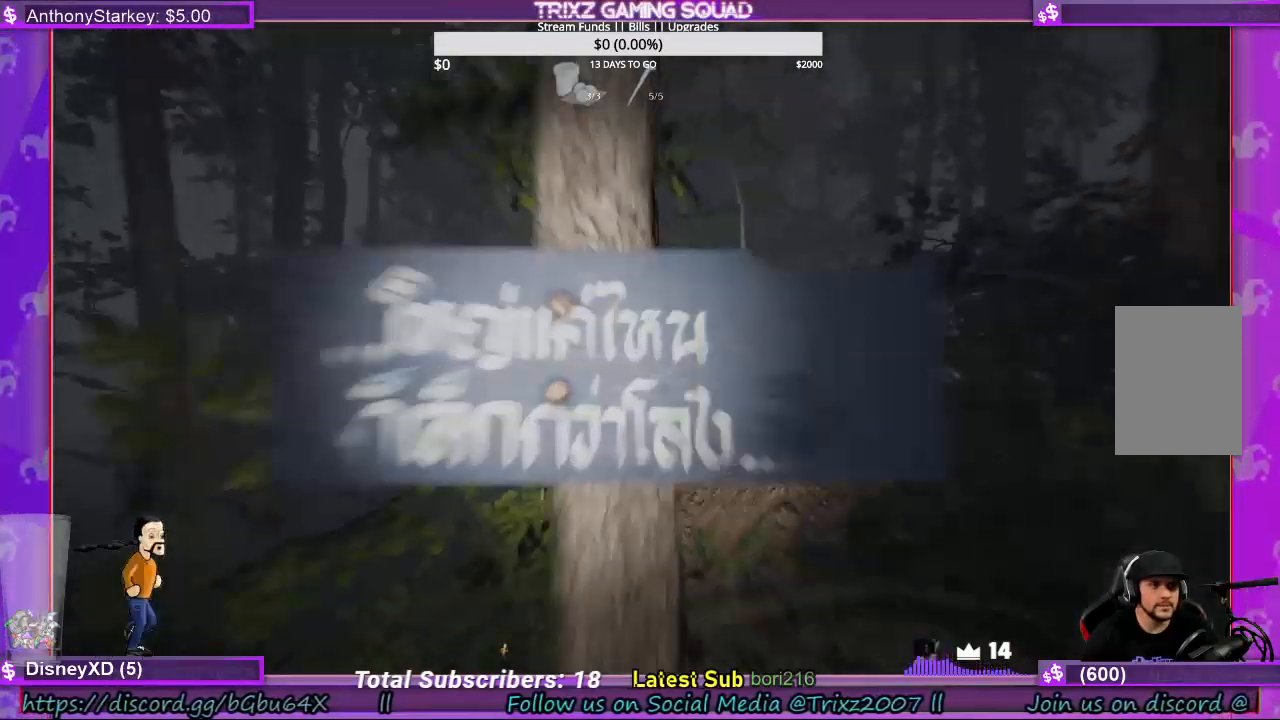
{"keys": ["shift", "w"], "mouse": [], "events": [[100, "e", "down"], [133, "e", "up"]]}
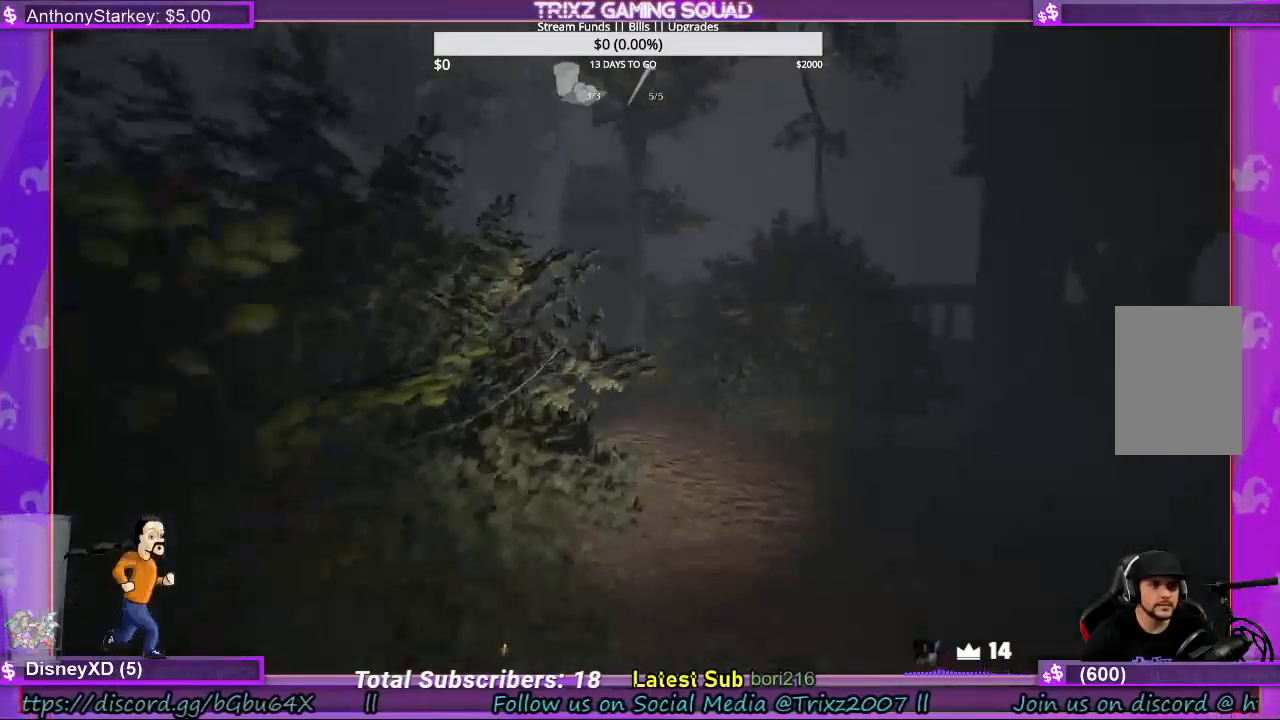
{"keys": ["shift", "w"], "mouse": [], "events": [[133, "d", "down"], [233, "d", "up"]]}
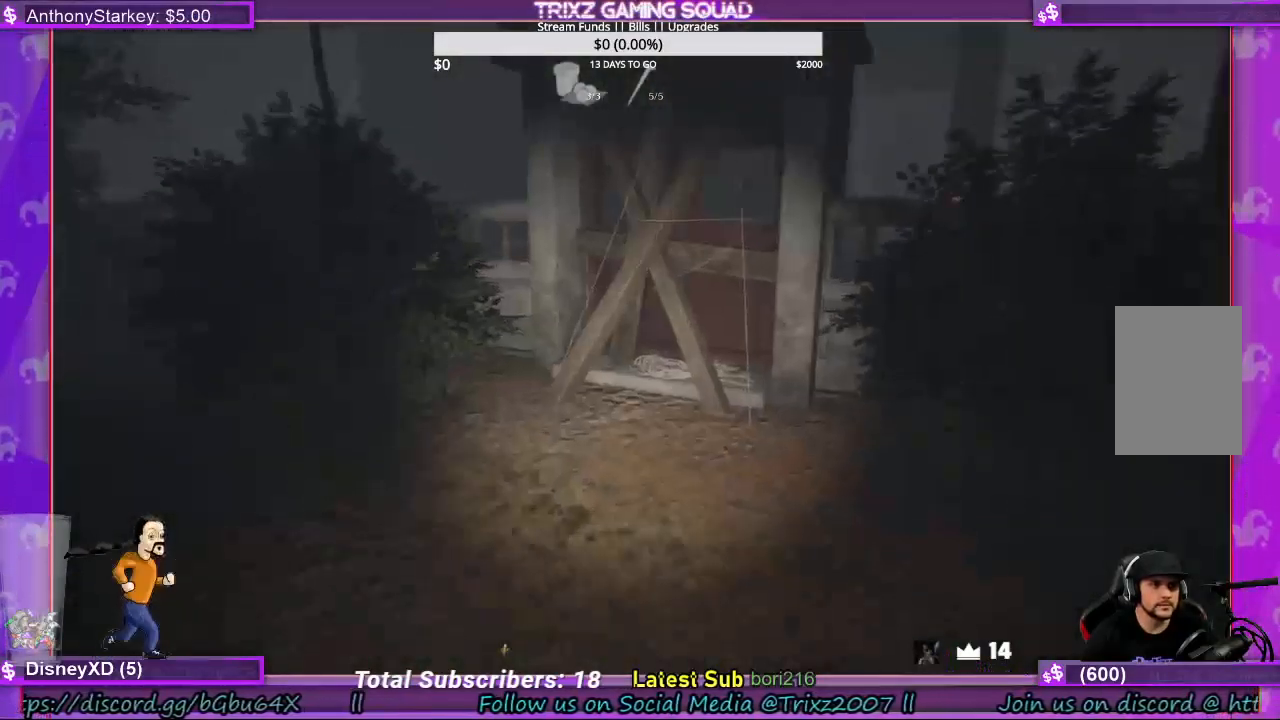
{"keys": ["shift", "w"], "mouse": [], "events": []}
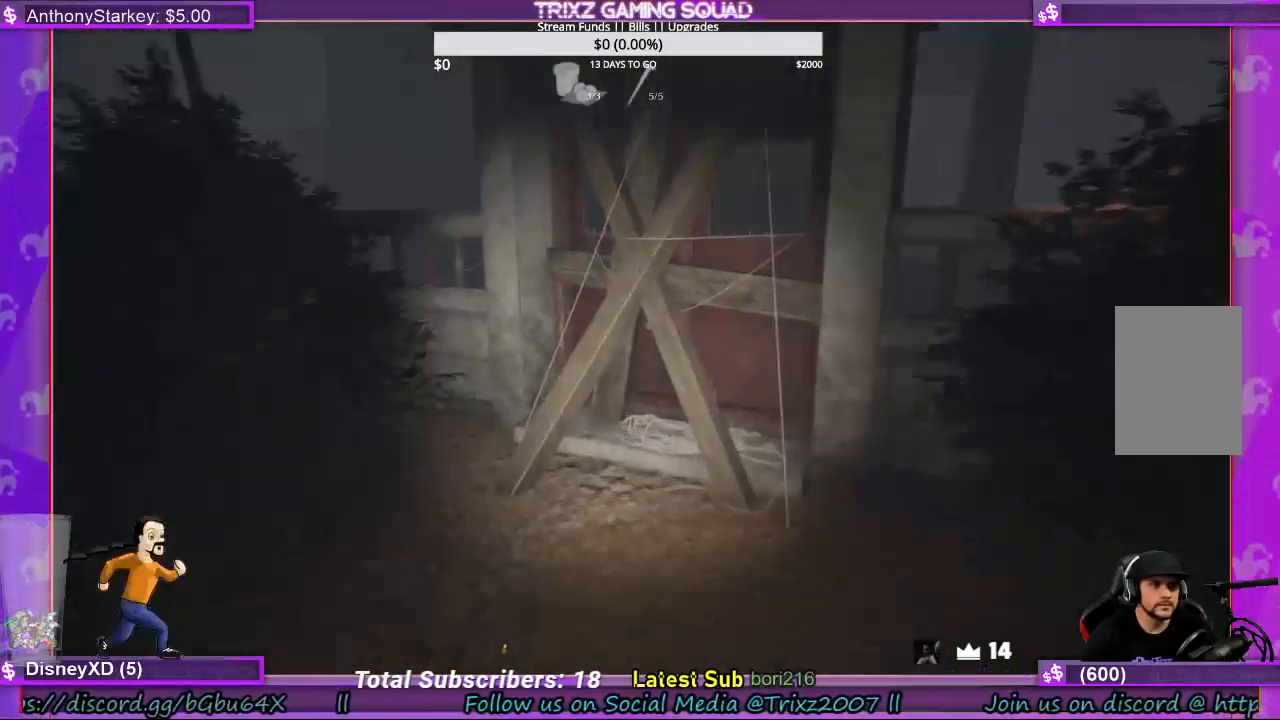
{"keys": ["shift", "w"], "mouse": [], "events": [[300, "mouse_left", "down"], [400, "mouse_left", "up"]]}
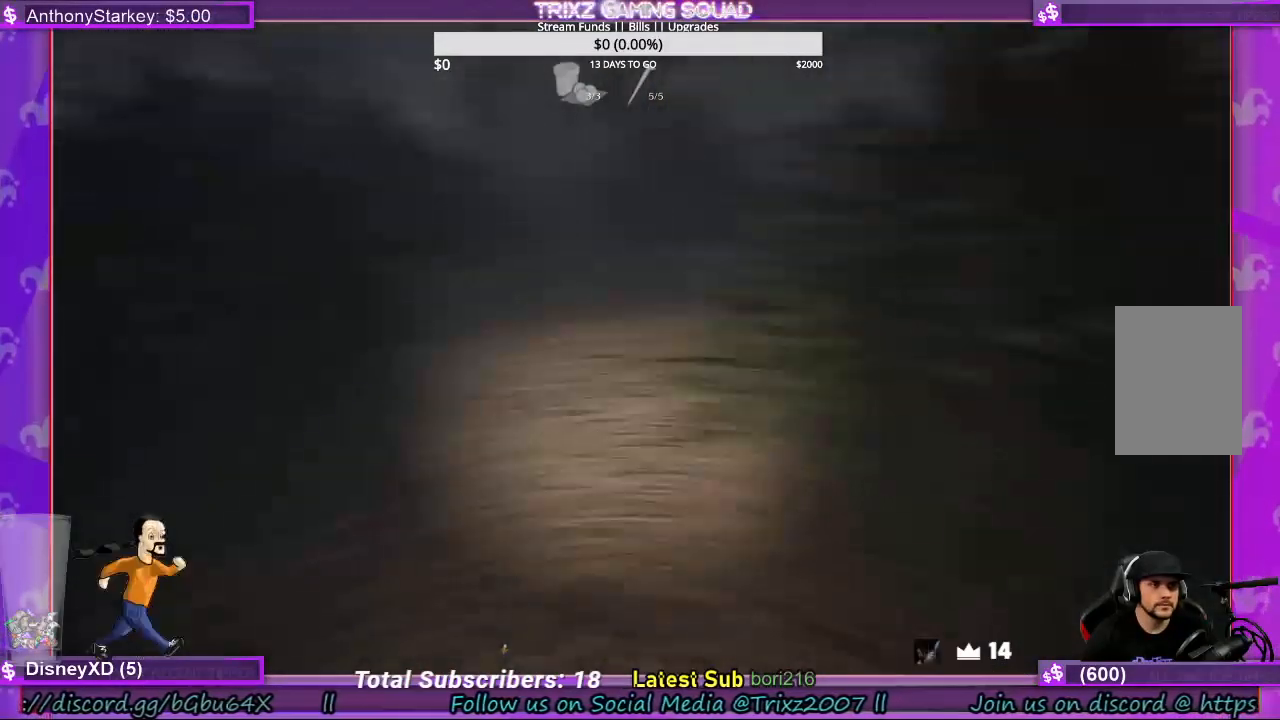
{"keys": ["shift", "w"], "mouse": [], "events": [[333, "mouse_left", "down"], [467, "mouse_left", "up"]]}
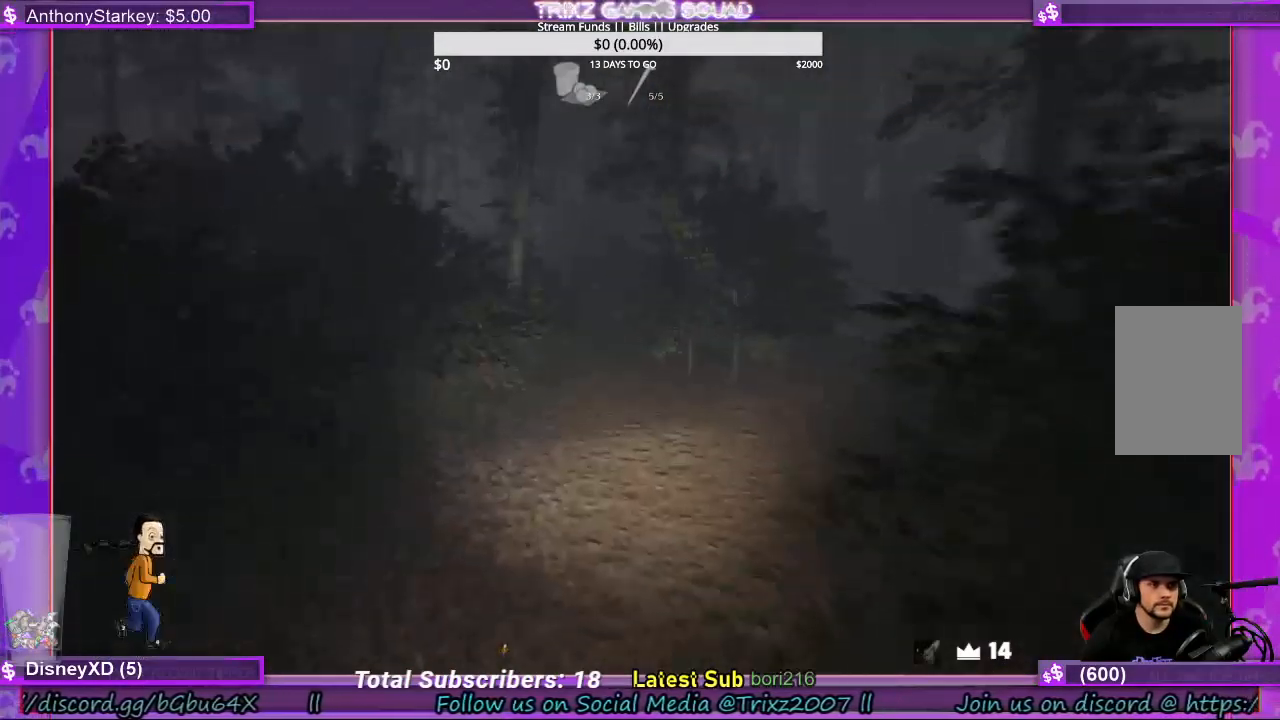
{"keys": ["shift", "w"], "mouse": [], "events": [[100, "d", "down"], [200, "d", "up"], [200, "shift", "up"], [233, "shift", "down"]]}
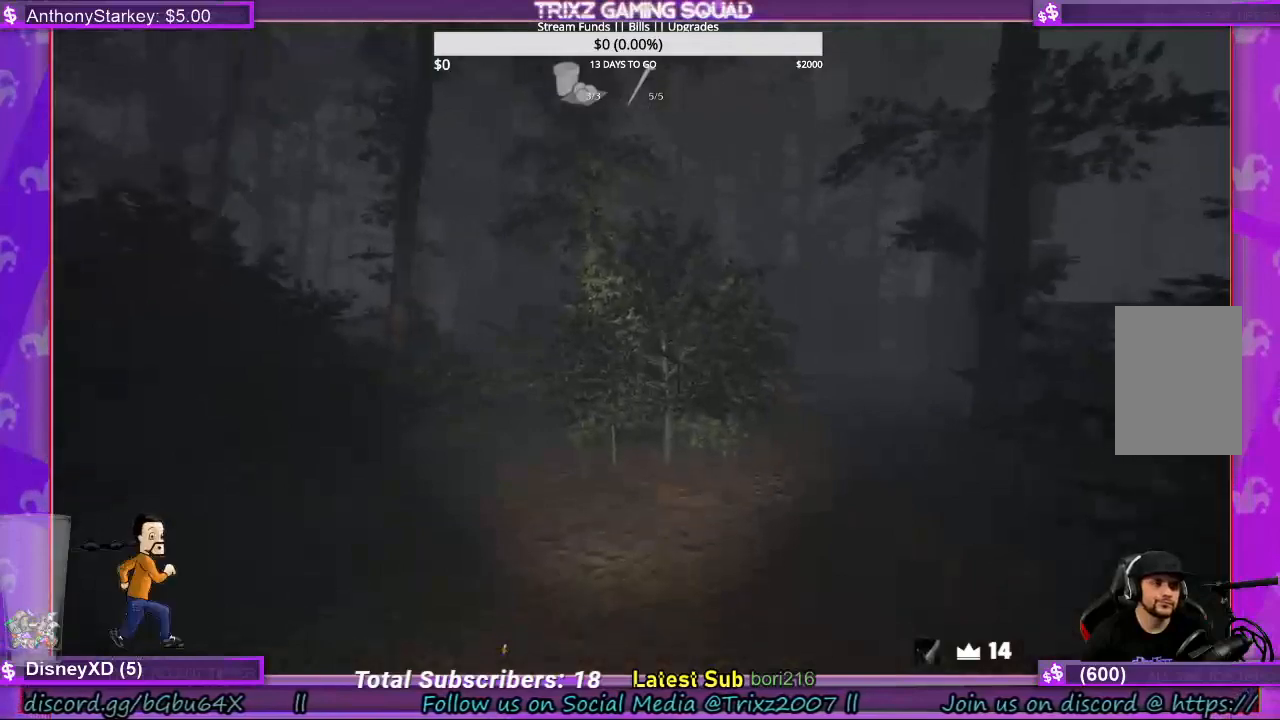
{"keys": ["shift", "w"], "mouse": [], "events": []}
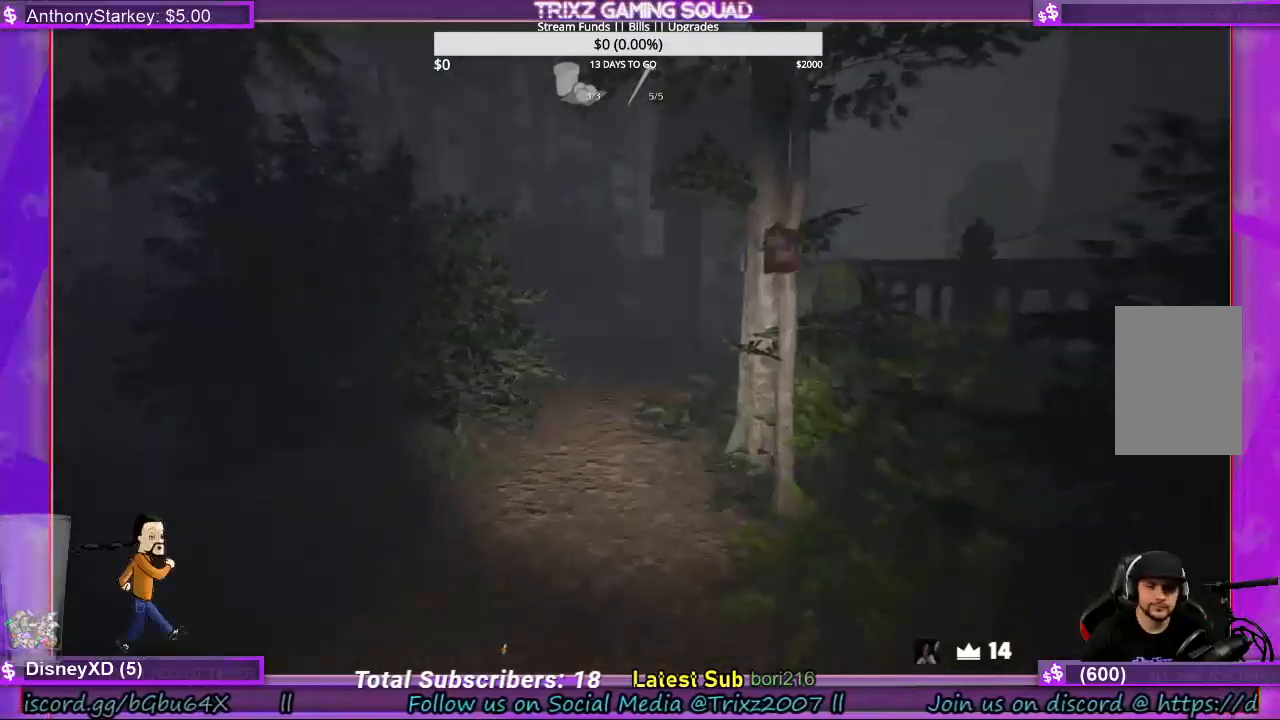
{"keys": ["shift", "w"], "mouse": [], "events": []}
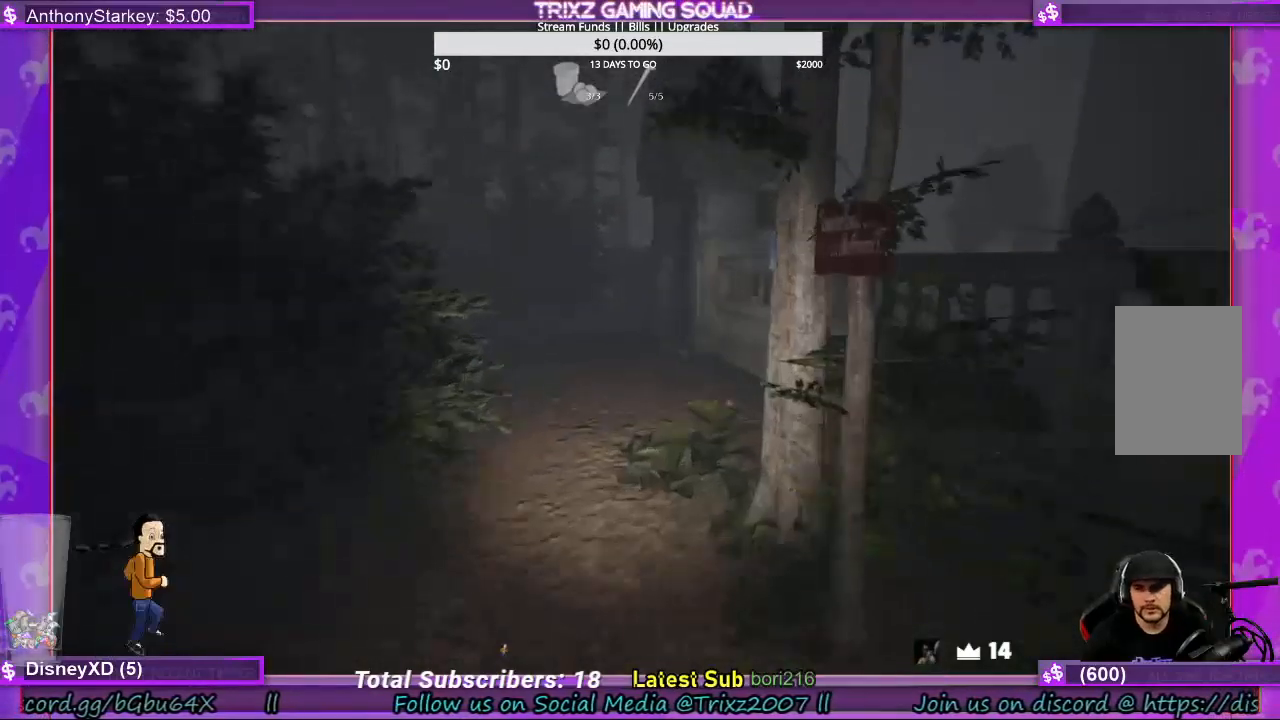
{"keys": ["shift", "w"], "mouse": [], "events": [[133, "d", "down"], [267, "d", "up"]]}
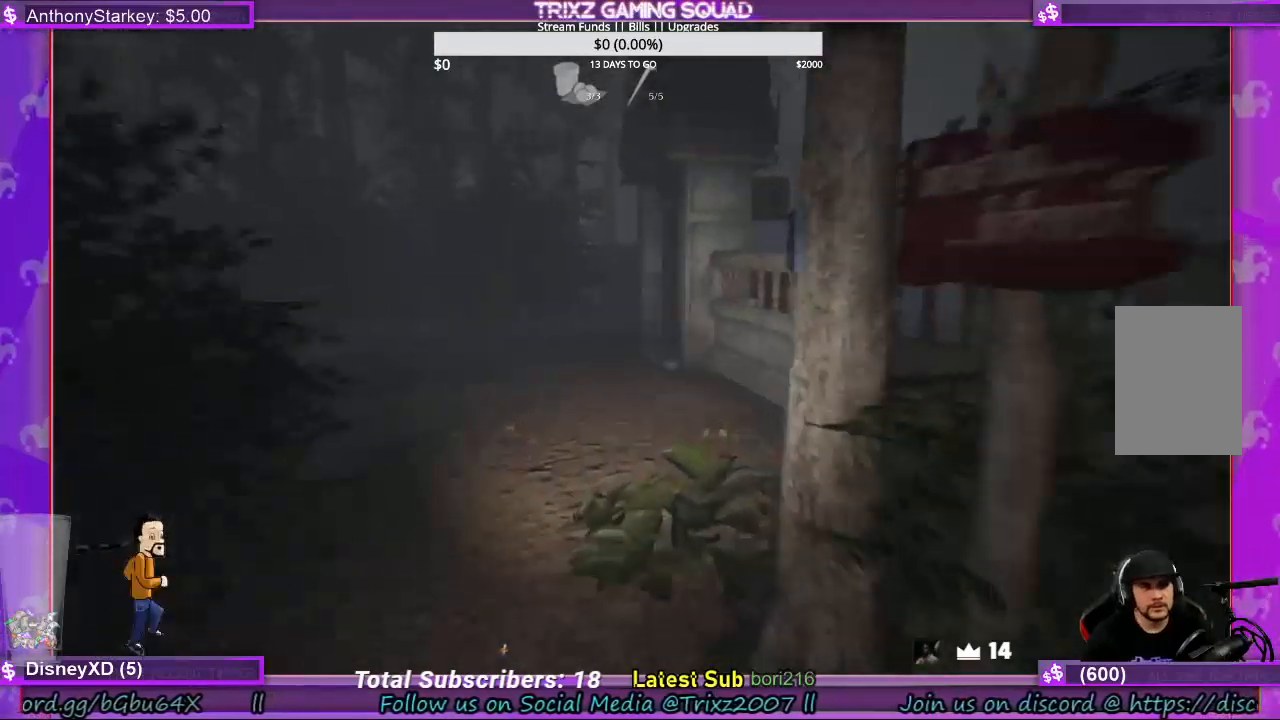
{"keys": ["shift", "w"], "mouse": [], "events": [[333, "w", "up"], [367, "w", "down"]]}
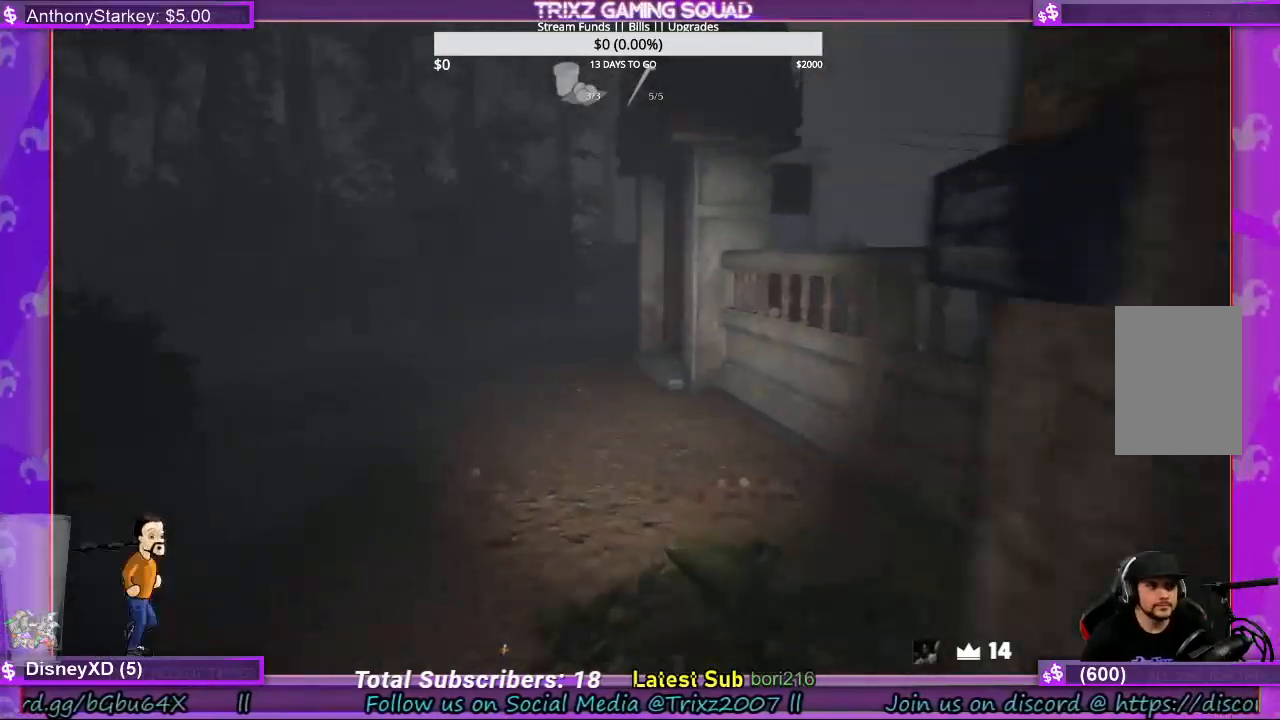
{"keys": ["a", "shift"], "mouse": [], "events": [[133, "shift", "up"], [167, "w", "up"], [333, "a", "down"], [367, "a", "up"], [467, "shift", "down"], [500, "a", "down"]]}
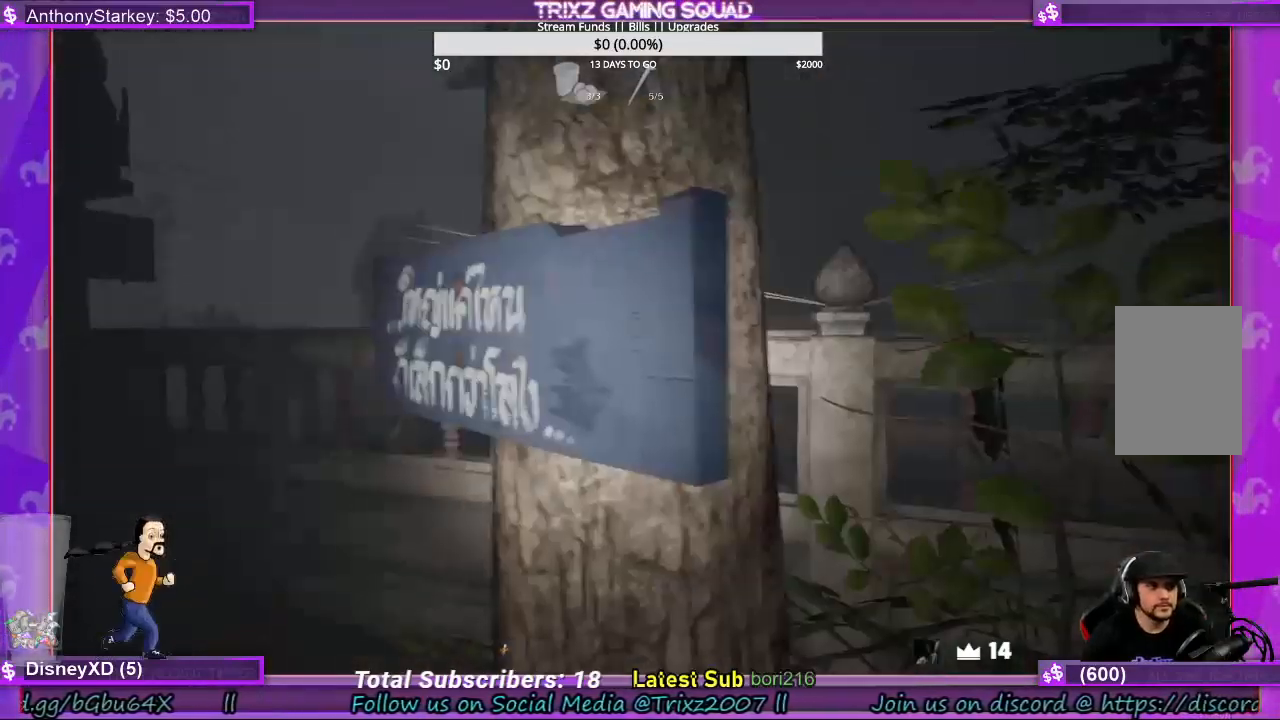
{"keys": ["shift", "w"], "mouse": [], "events": [[33, "w", "down"], [333, "a", "up"]]}
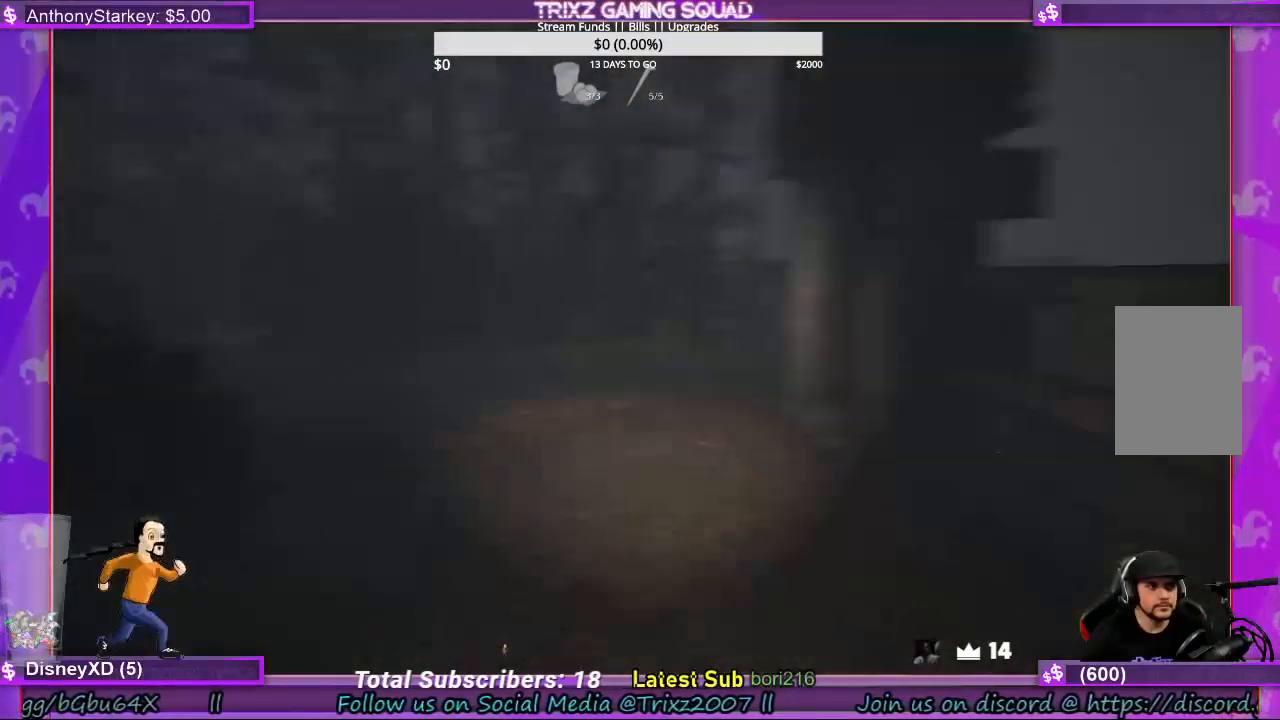
{"keys": ["d", "shift", "w"], "mouse": [], "events": [[100, "d", "down"]]}
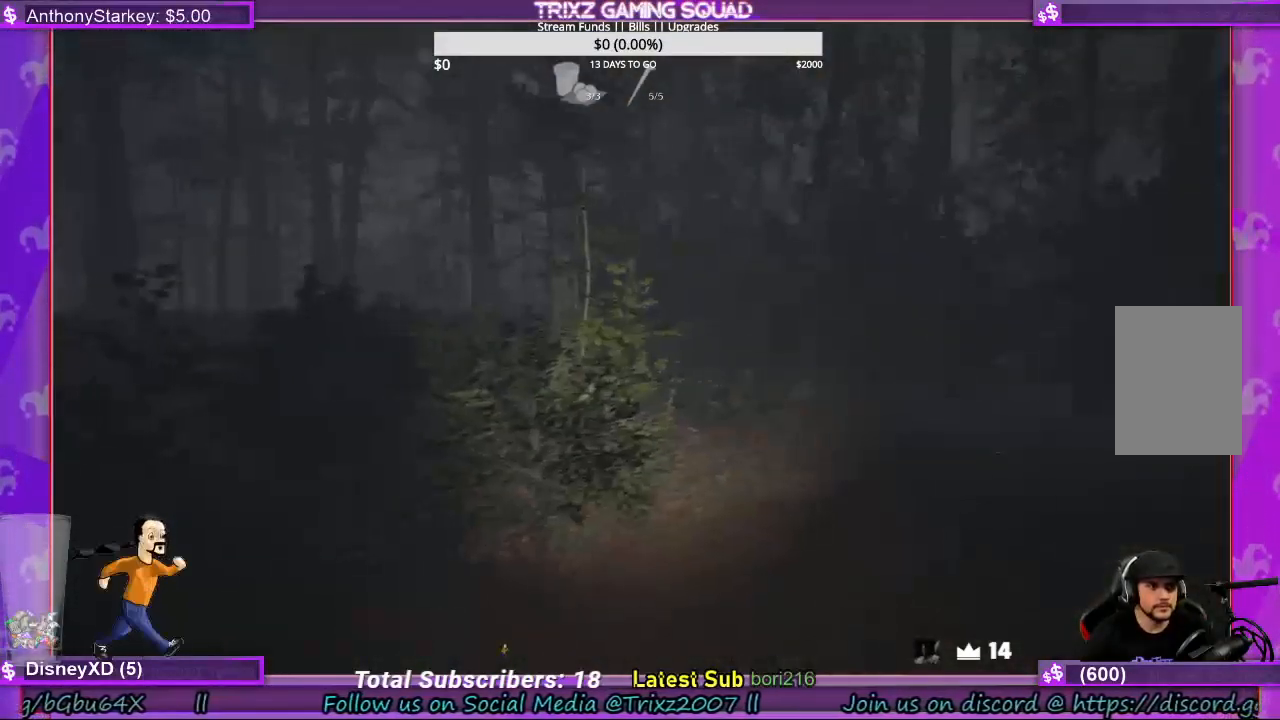
{"keys": ["d", "shift", "w"], "mouse": [], "events": []}
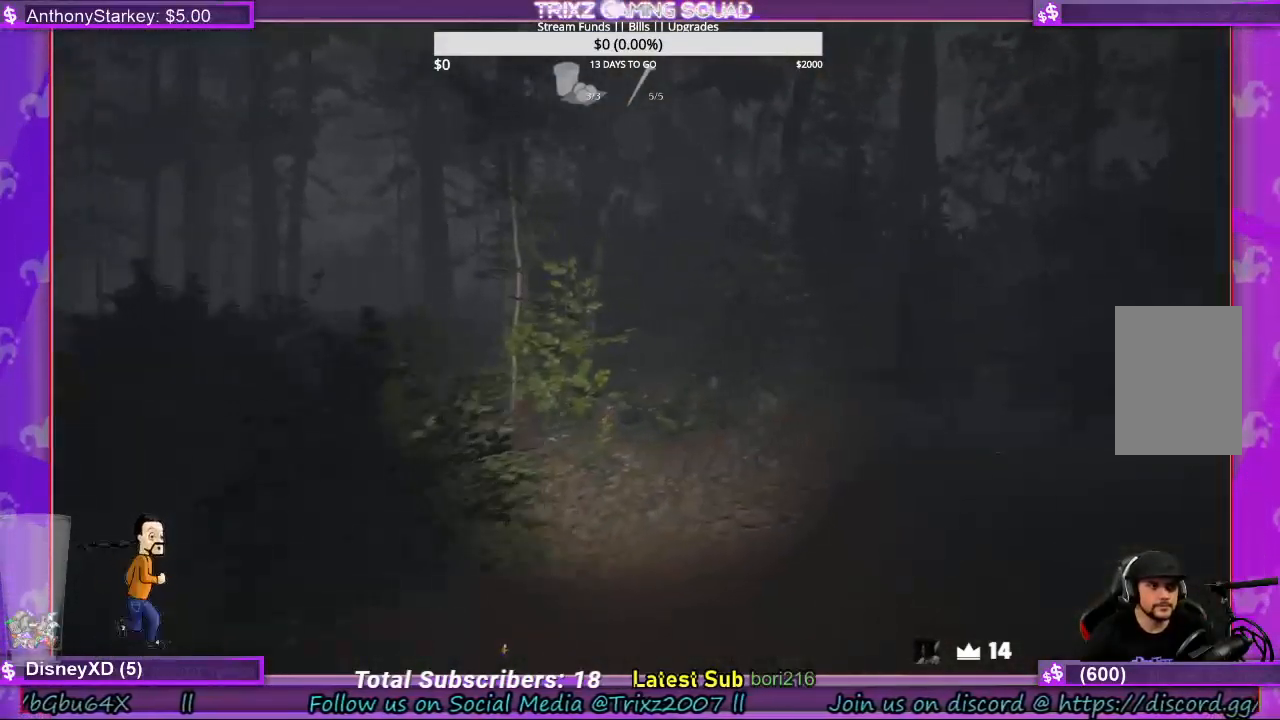
{"keys": ["d", "shift", "w"], "mouse": [], "events": []}
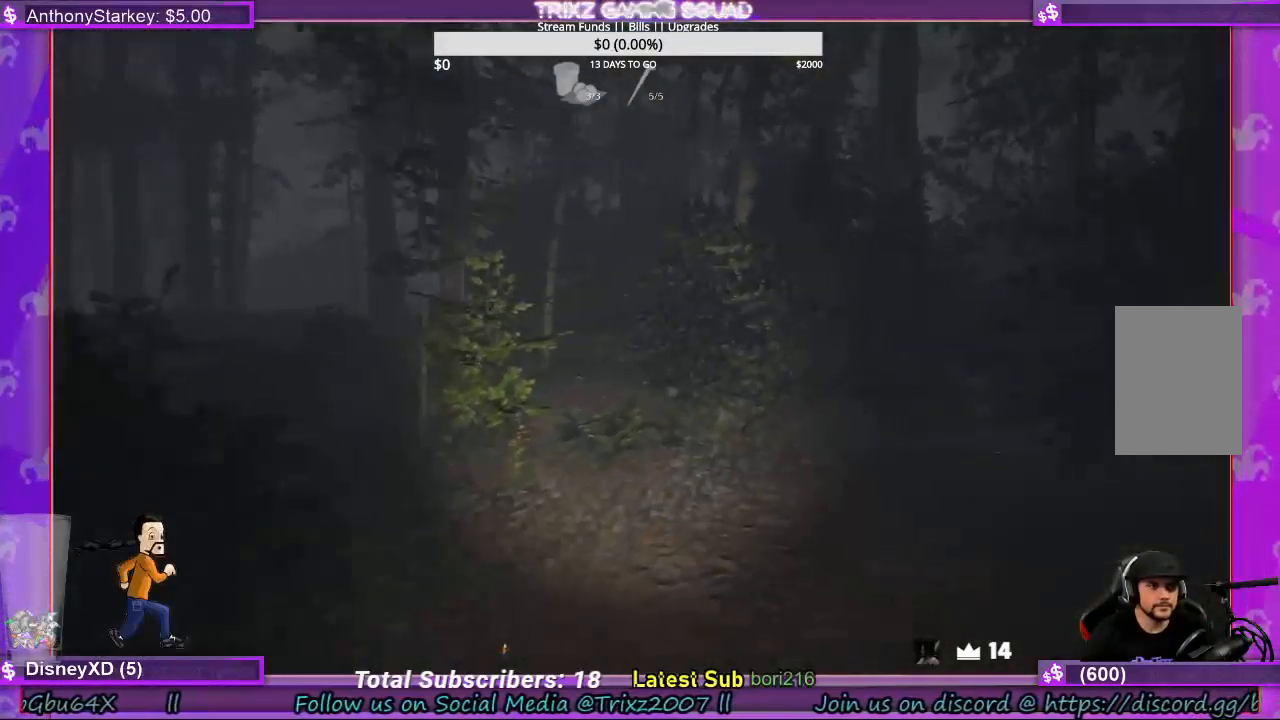
{"keys": ["shift", "w"], "mouse": [], "events": [[100, "d", "up"], [267, "d", "down"], [400, "d", "up"]]}
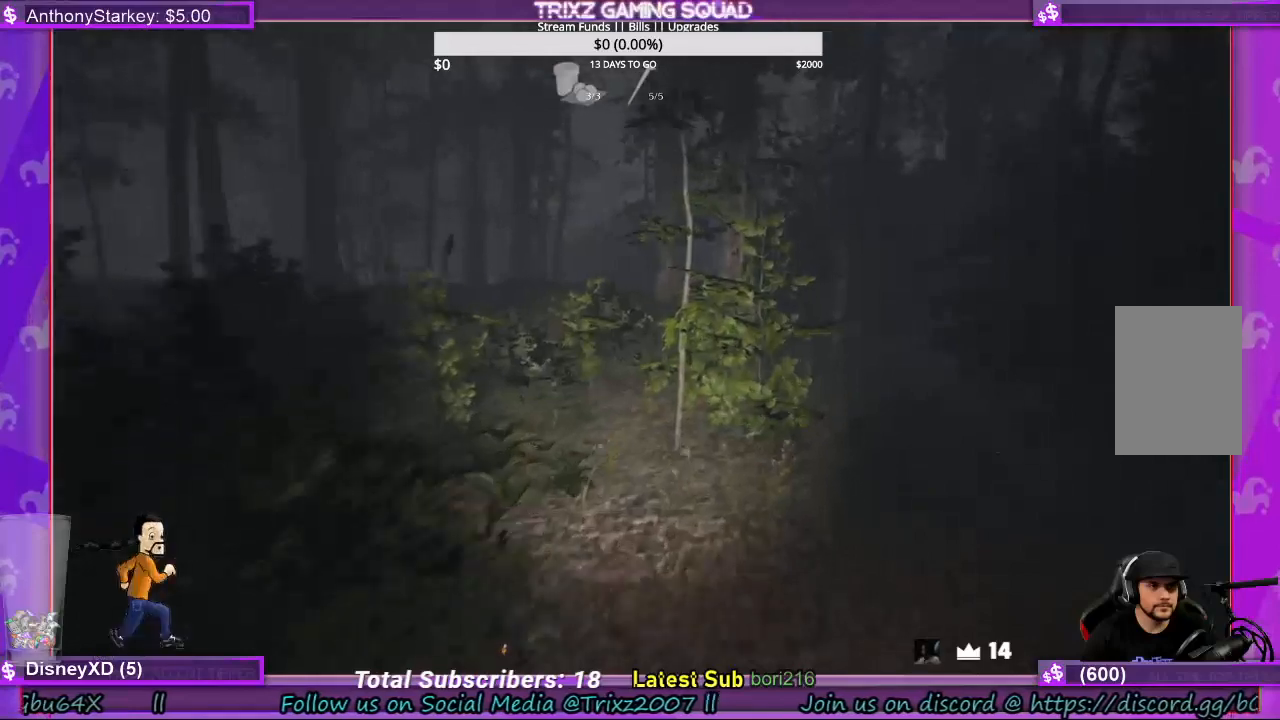
{"keys": ["shift", "w"], "mouse": [], "events": []}
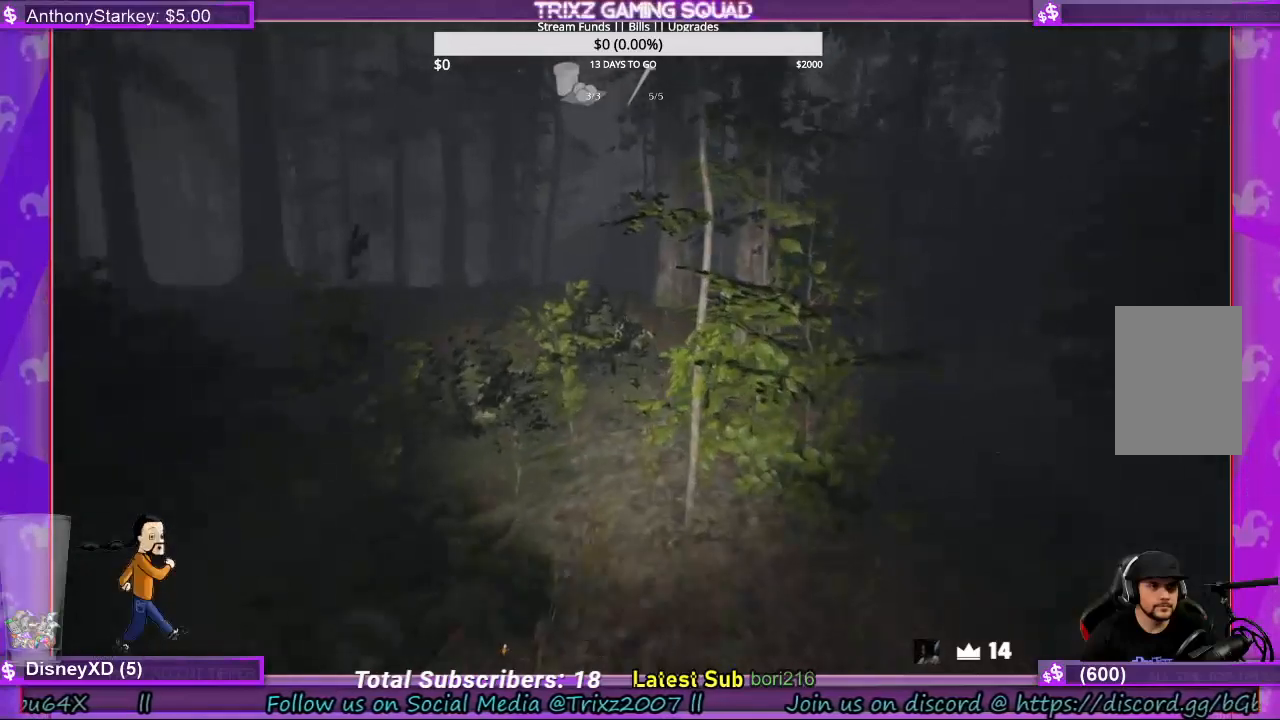
{"keys": ["shift", "w"], "mouse": [], "events": []}
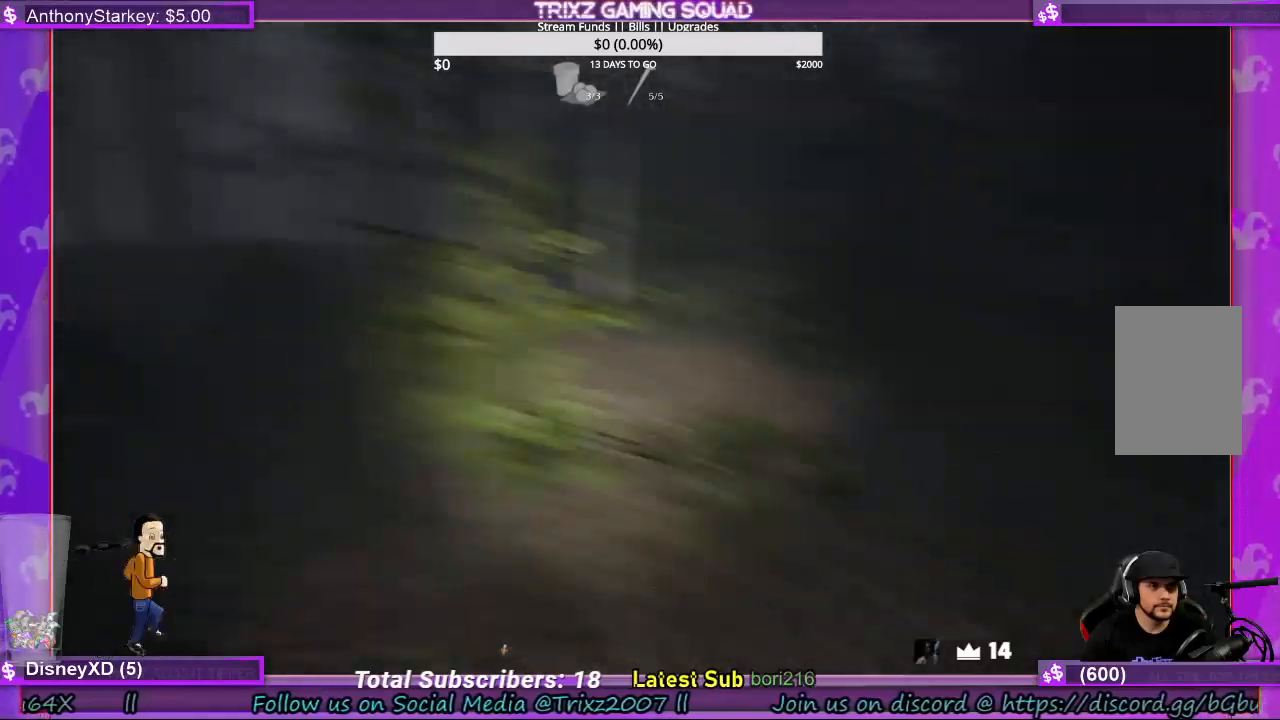
{"keys": ["shift", "w"], "mouse": [], "events": [[67, "d", "down"], [200, "d", "up"]]}
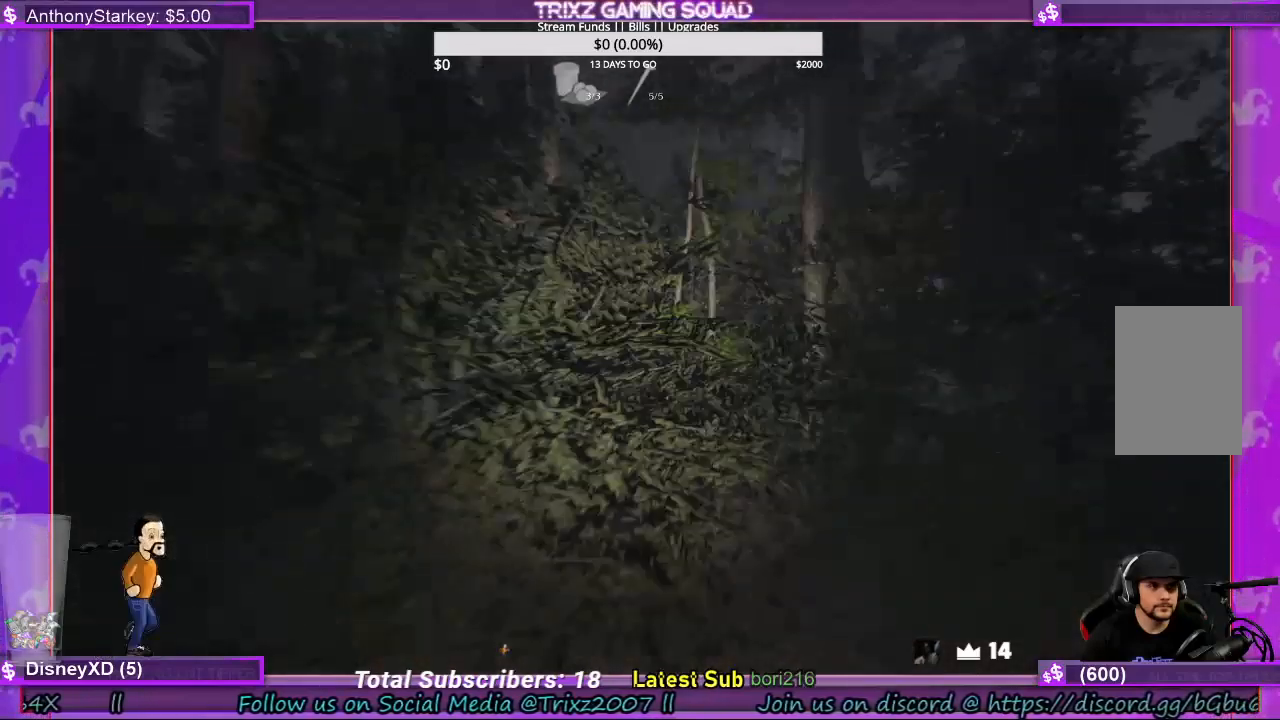
{"keys": ["a", "shift", "w"], "mouse": [], "events": [[233, "a", "down"]]}